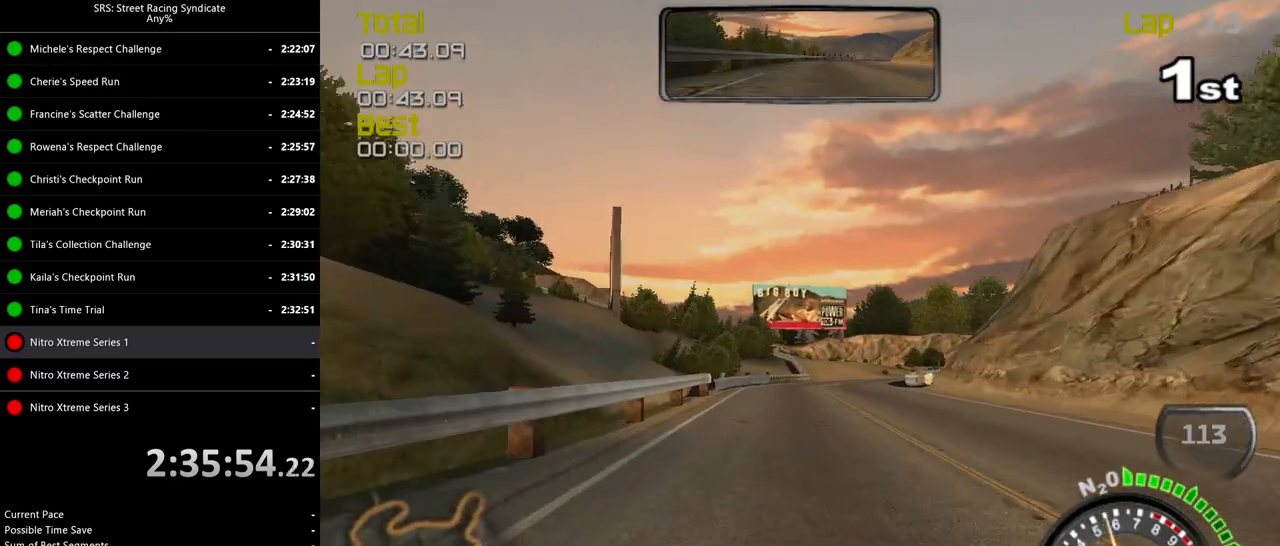
Gameplay with a controller (PlayStation layout); each line is a JSON object with the inputs held at the frame after it. "events" lists button and stick changes between this image and that frame as [ms after this image, input, new state], when the widget could be followed in between. Not read: SELECT right_stick.
{"buttons": ["R2"], "left_stick": "right", "events": [[67, "left_stick", "right"], [200, "left_stick", "center"], [401, "left_stick", "right"]]}
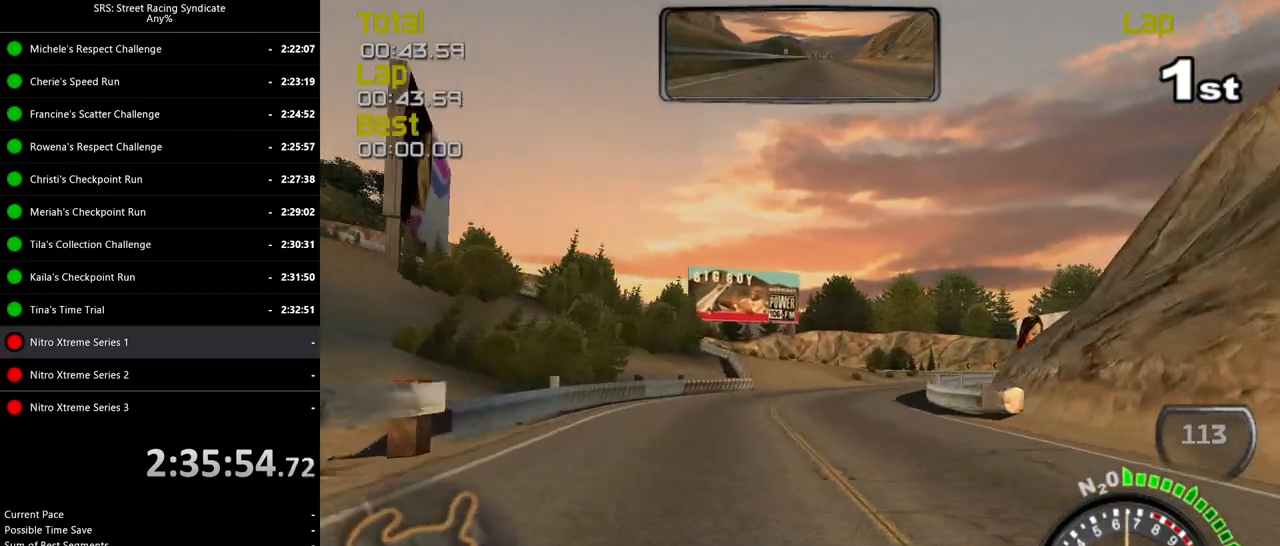
{"buttons": ["R2"], "left_stick": "center", "events": [[400, "left_stick", "center"]]}
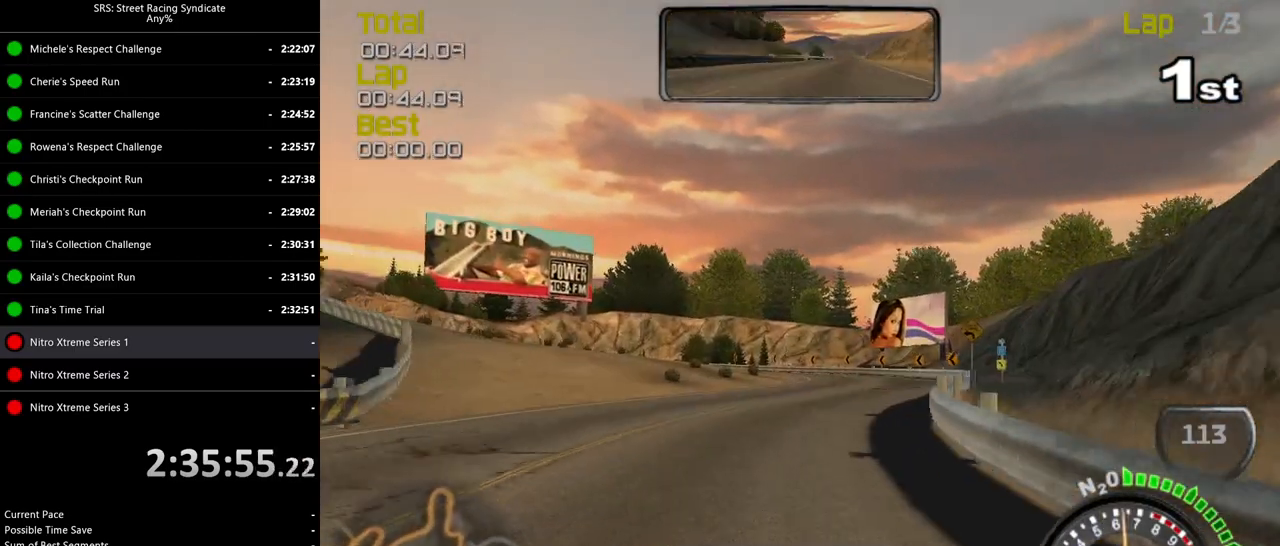
{"buttons": [], "left_stick": "left", "events": [[17, "R2", "up"], [50, "L2", "down"], [50, "left_stick", "left"], [501, "L2", "up"]]}
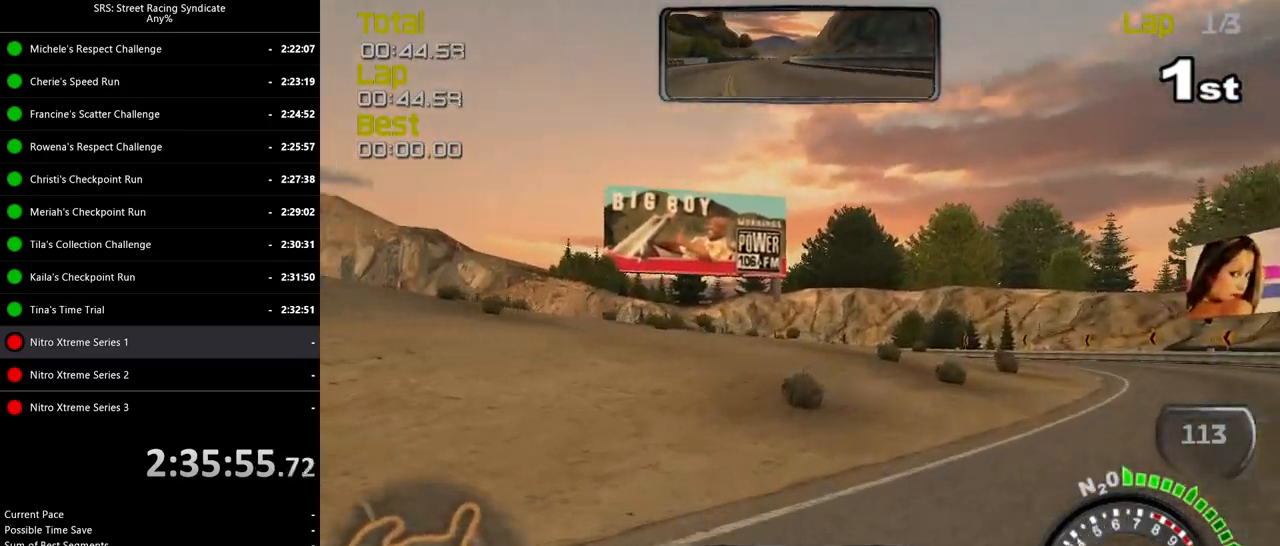
{"buttons": ["R2"], "left_stick": "left", "events": [[50, "CROSS", "down"], [133, "CROSS", "up"], [434, "R2", "down"]]}
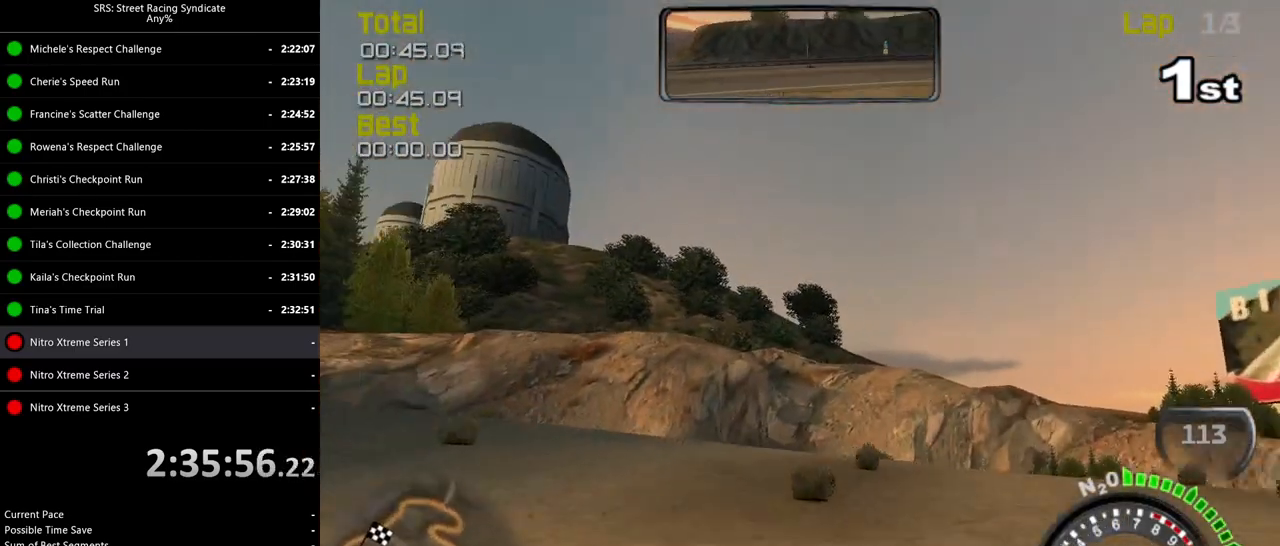
{"buttons": ["R2"], "left_stick": "left", "events": [[134, "R2", "up"], [267, "R2", "down"]]}
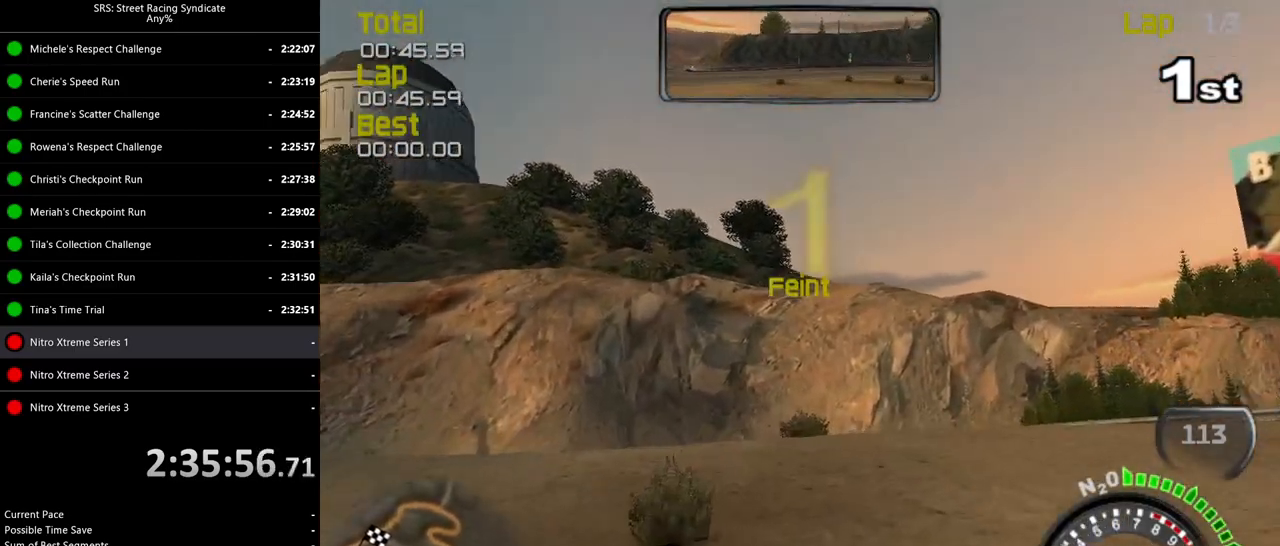
{"buttons": ["R2"], "left_stick": "left", "events": []}
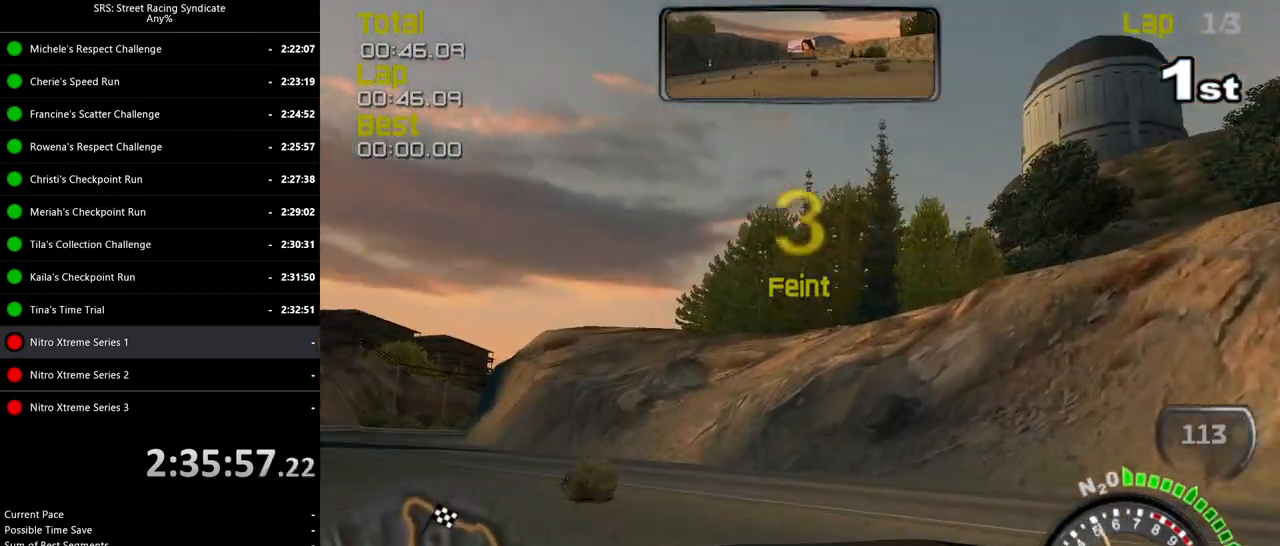
{"buttons": ["R2"], "left_stick": "right", "events": [[117, "left_stick", "center"], [267, "left_stick", "right"]]}
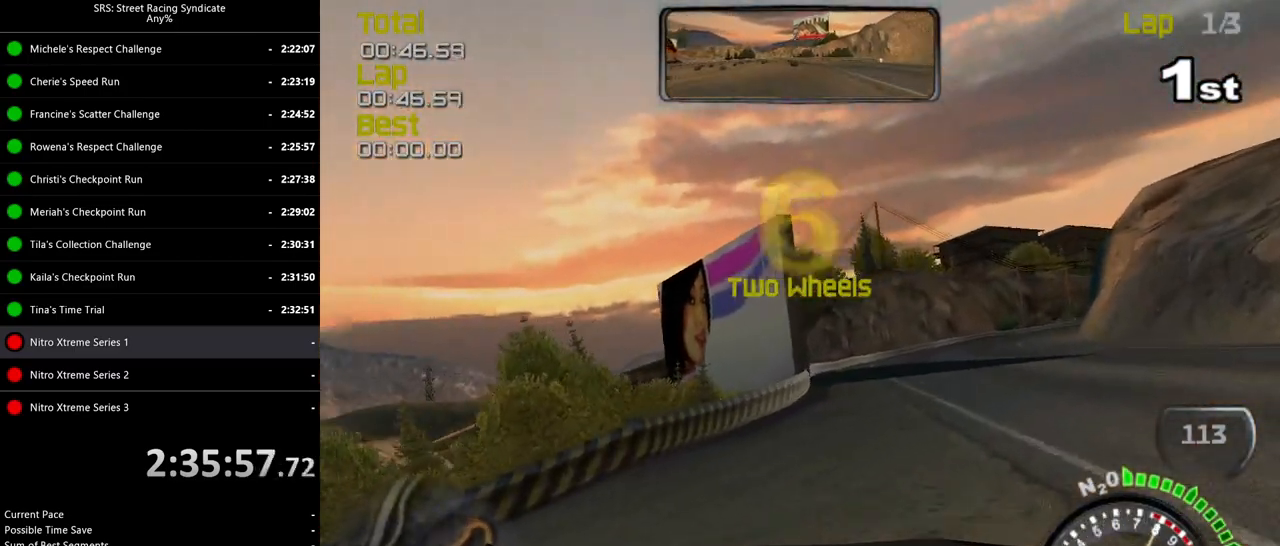
{"buttons": ["R2"], "left_stick": "up-left", "events": [[384, "left_stick", "up-left"]]}
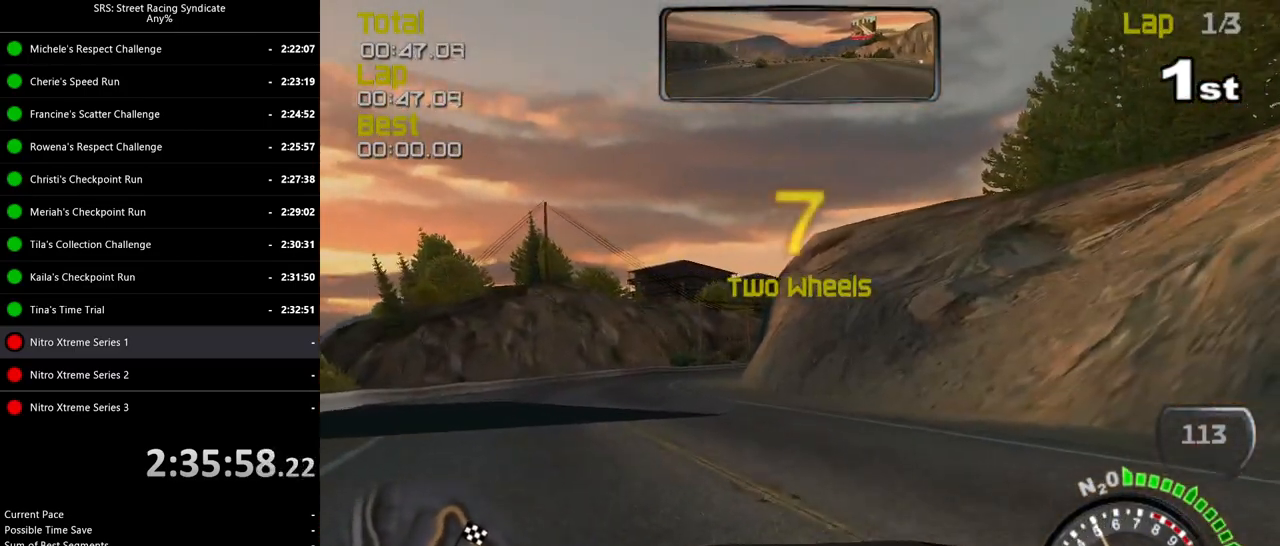
{"buttons": ["R2"], "left_stick": "center", "events": [[317, "left_stick", "center"]]}
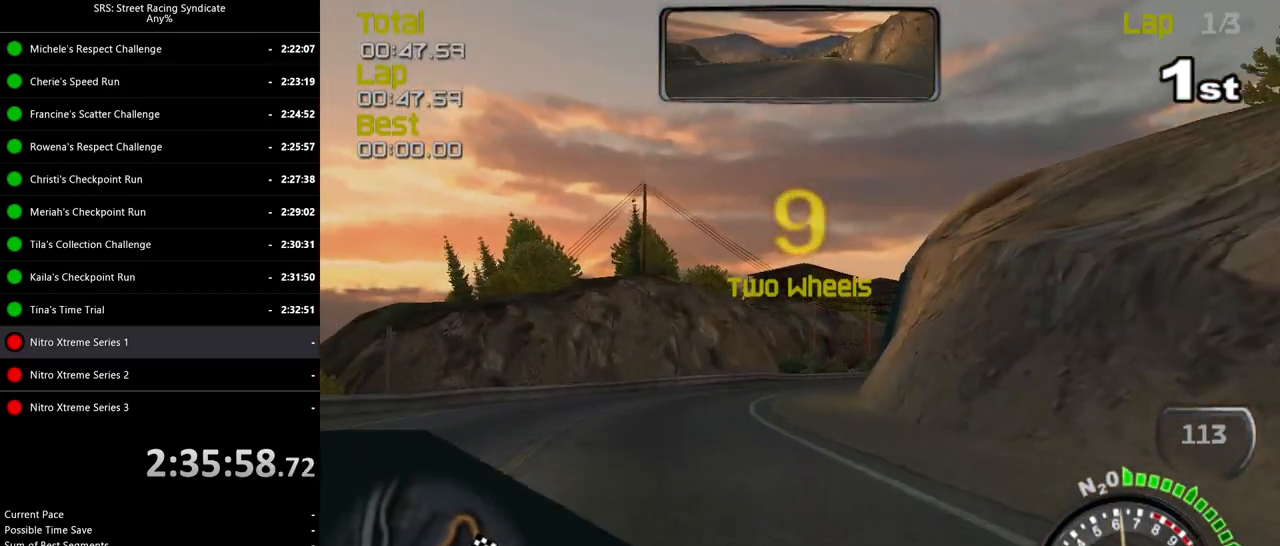
{"buttons": ["R2"], "left_stick": "center", "events": [[133, "left_stick", "left"], [267, "left_stick", "center"], [317, "TRIANGLE", "down"], [450, "TRIANGLE", "up"]]}
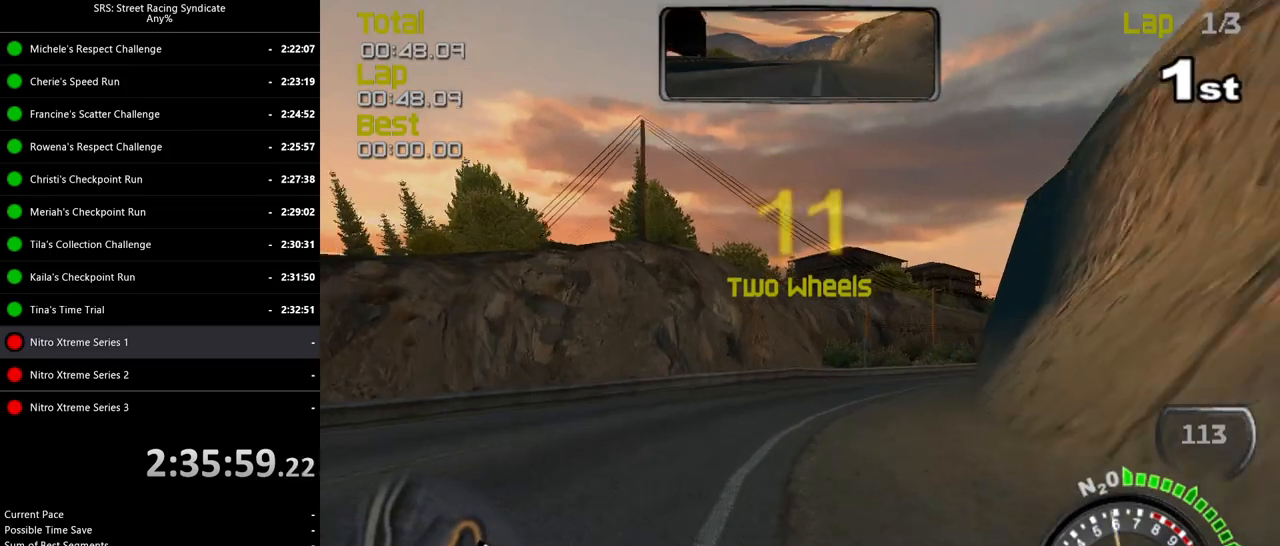
{"buttons": ["R2"], "left_stick": "right", "events": [[34, "left_stick", "right"]]}
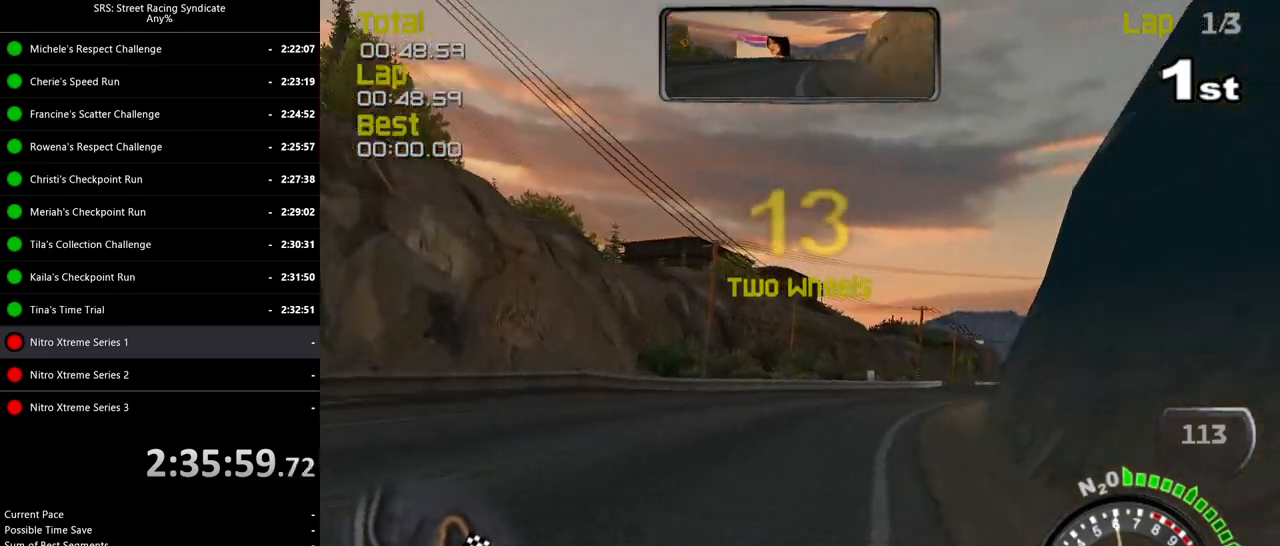
{"buttons": ["R2"], "left_stick": "right", "events": [[317, "left_stick", "center"], [417, "left_stick", "right"]]}
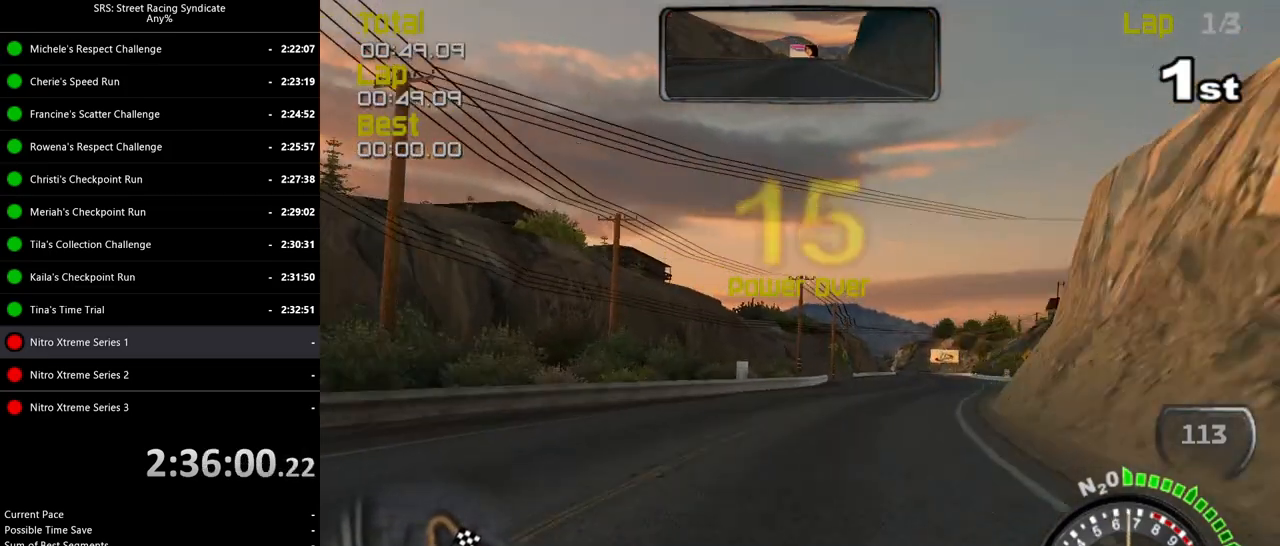
{"buttons": ["R2"], "left_stick": "right", "events": [[84, "left_stick", "center"], [167, "left_stick", "up-right"], [234, "TRIANGLE", "down"], [301, "left_stick", "center"], [351, "TRIANGLE", "up"], [401, "left_stick", "right"]]}
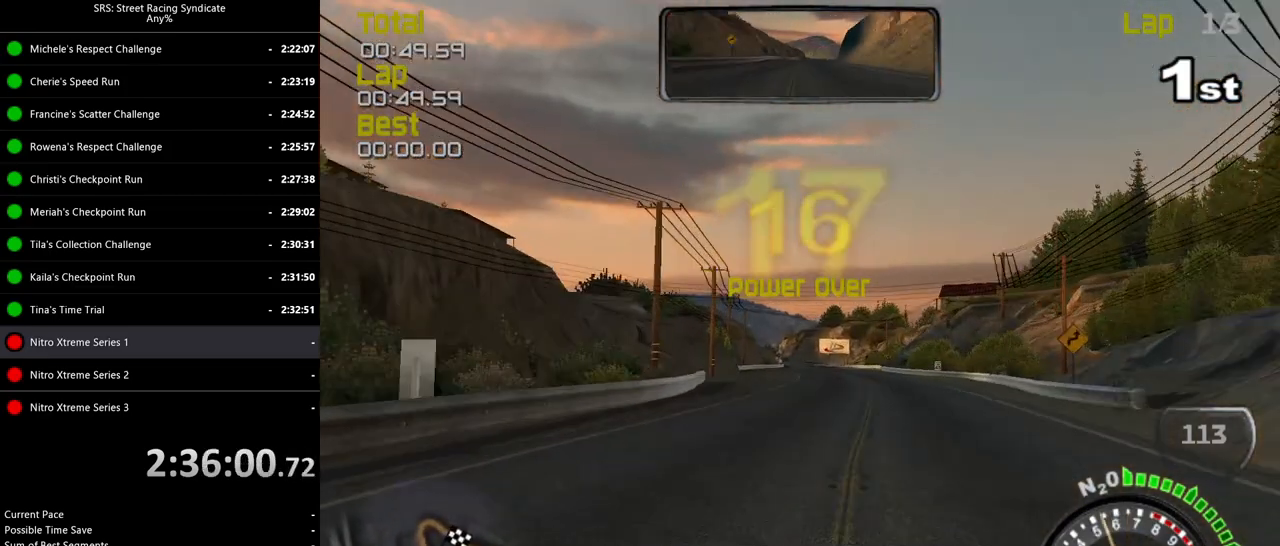
{"buttons": ["R2"], "left_stick": "center", "events": [[16, "left_stick", "center"]]}
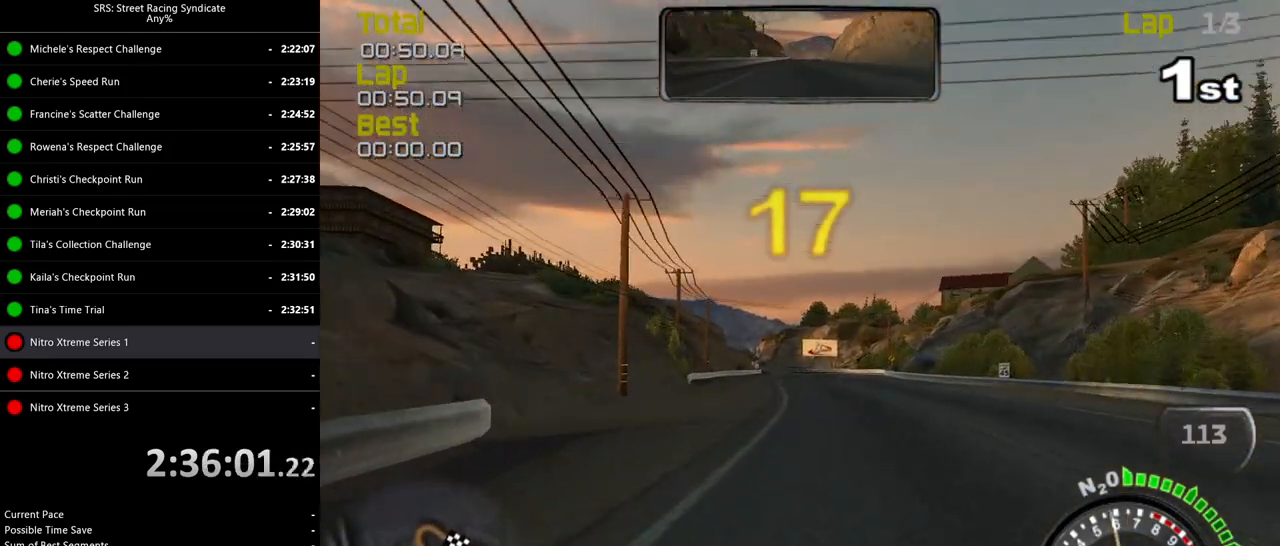
{"buttons": ["R2"], "left_stick": "center", "events": [[17, "left_stick", "right"], [117, "left_stick", "center"], [251, "left_stick", "up-right"], [367, "left_stick", "center"]]}
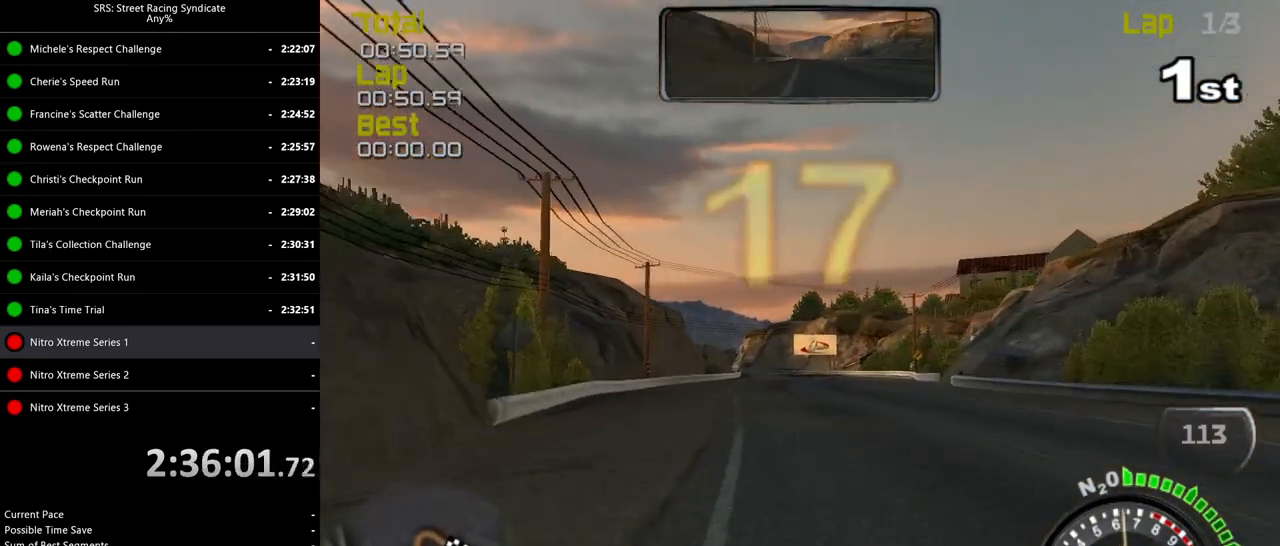
{"buttons": ["R2"], "left_stick": "center", "events": []}
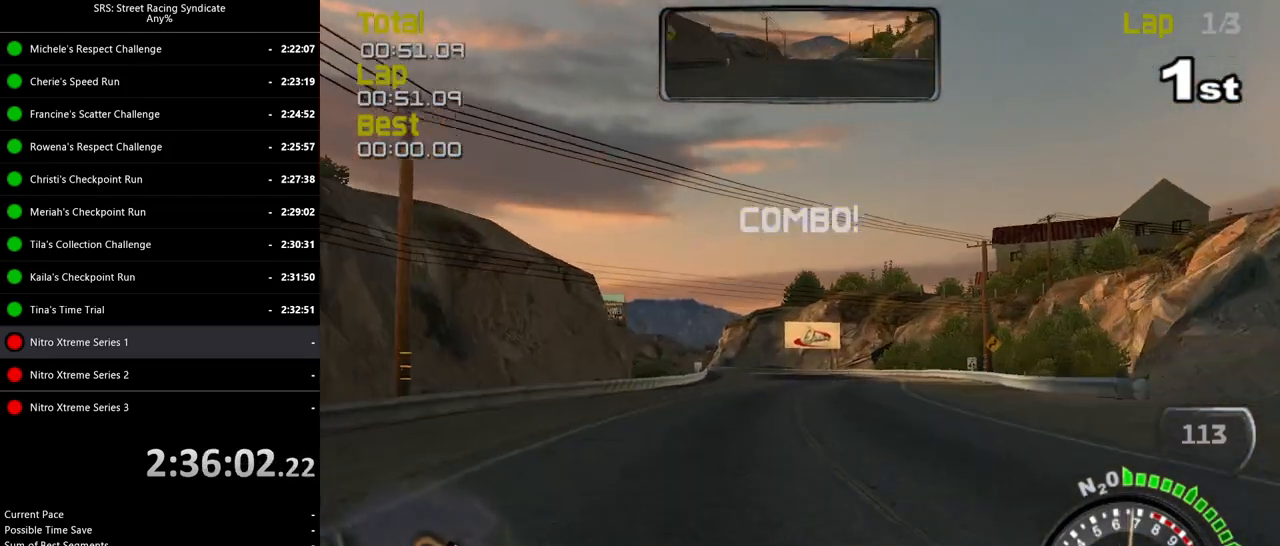
{"buttons": ["R2"], "left_stick": "left", "events": [[34, "TRIANGLE", "down"], [134, "TRIANGLE", "up"], [217, "left_stick", "left"], [367, "left_stick", "center"], [417, "left_stick", "left"]]}
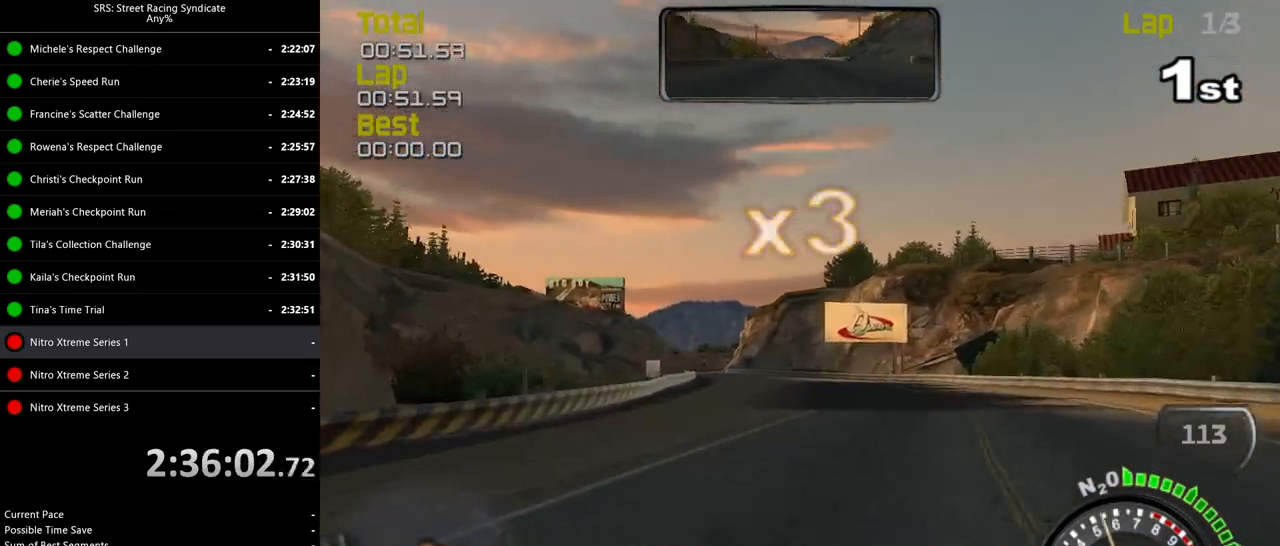
{"buttons": ["R2"], "left_stick": "center", "events": [[100, "left_stick", "center"], [267, "left_stick", "left"], [467, "left_stick", "center"]]}
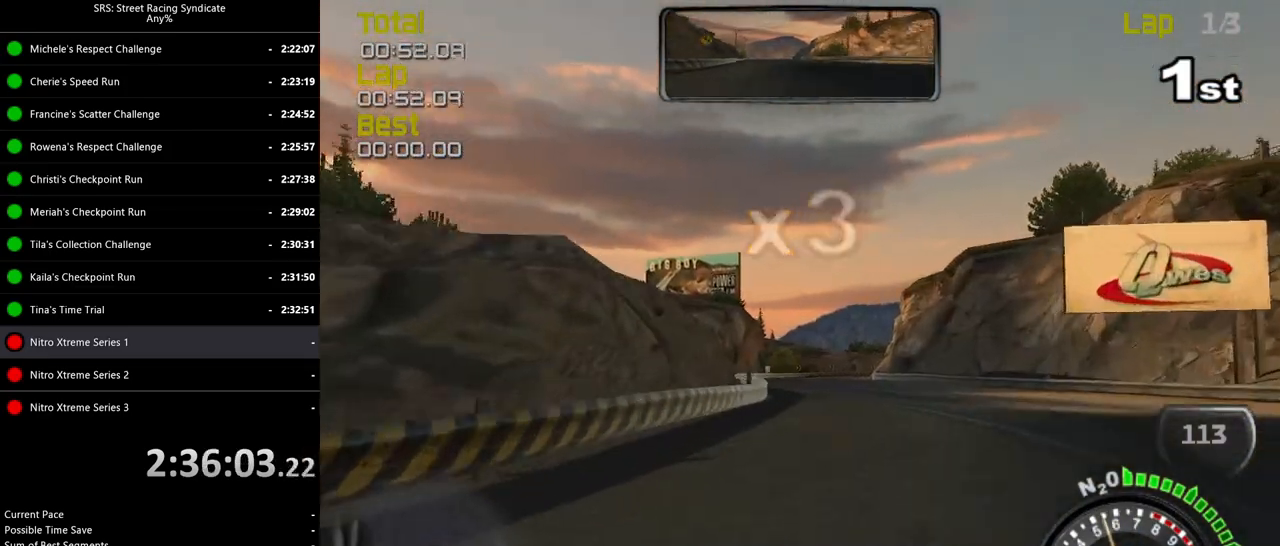
{"buttons": [], "left_stick": "center", "events": [[484, "R2", "up"]]}
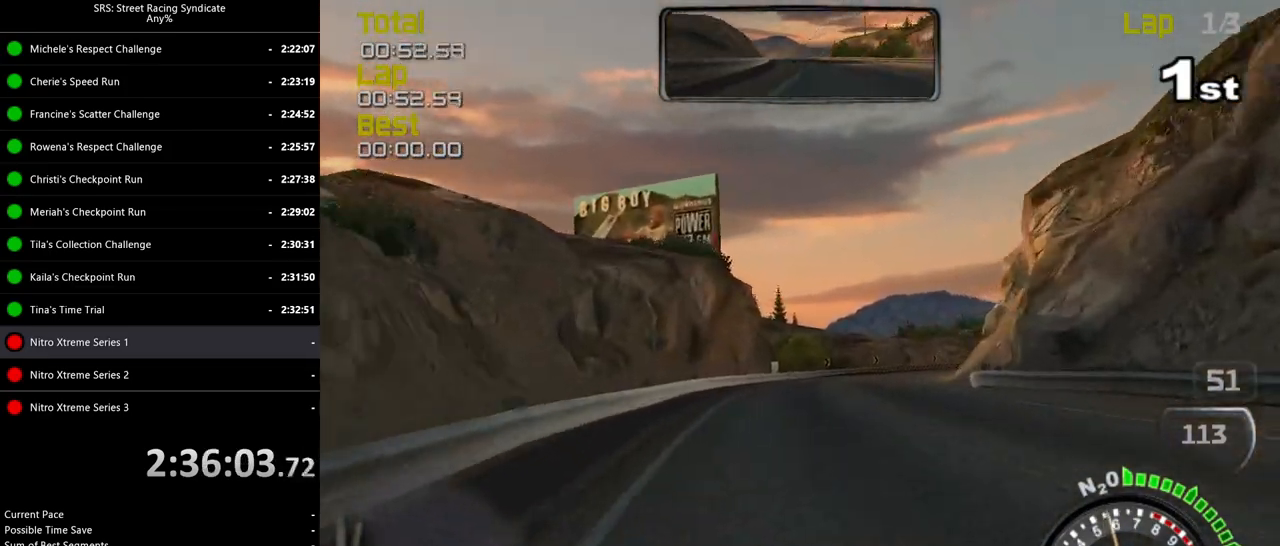
{"buttons": ["L2"], "left_stick": "up-right", "events": [[16, "L2", "down"], [50, "left_stick", "up-right"], [100, "CROSS", "down"], [200, "left_stick", "center"], [217, "CROSS", "up"], [267, "left_stick", "up-right"], [333, "left_stick", "right"], [467, "left_stick", "up-right"]]}
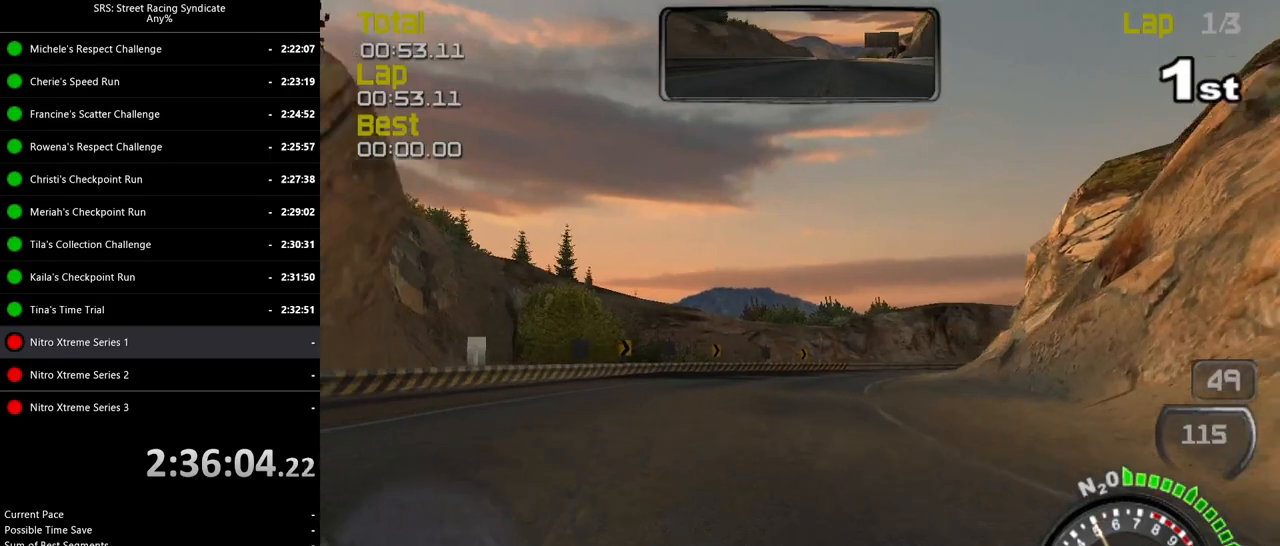
{"buttons": [], "left_stick": "center", "events": [[67, "L2", "up"], [167, "left_stick", "right"], [217, "CROSS", "down"], [301, "CROSS", "up"], [417, "left_stick", "center"]]}
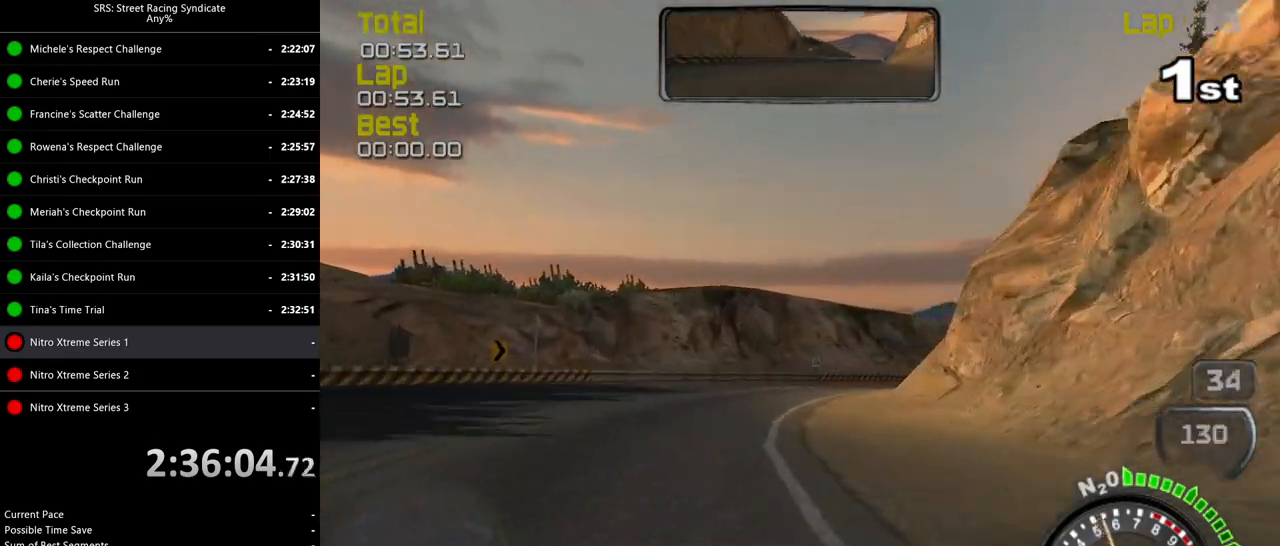
{"buttons": [], "left_stick": "right", "events": [[67, "left_stick", "right"]]}
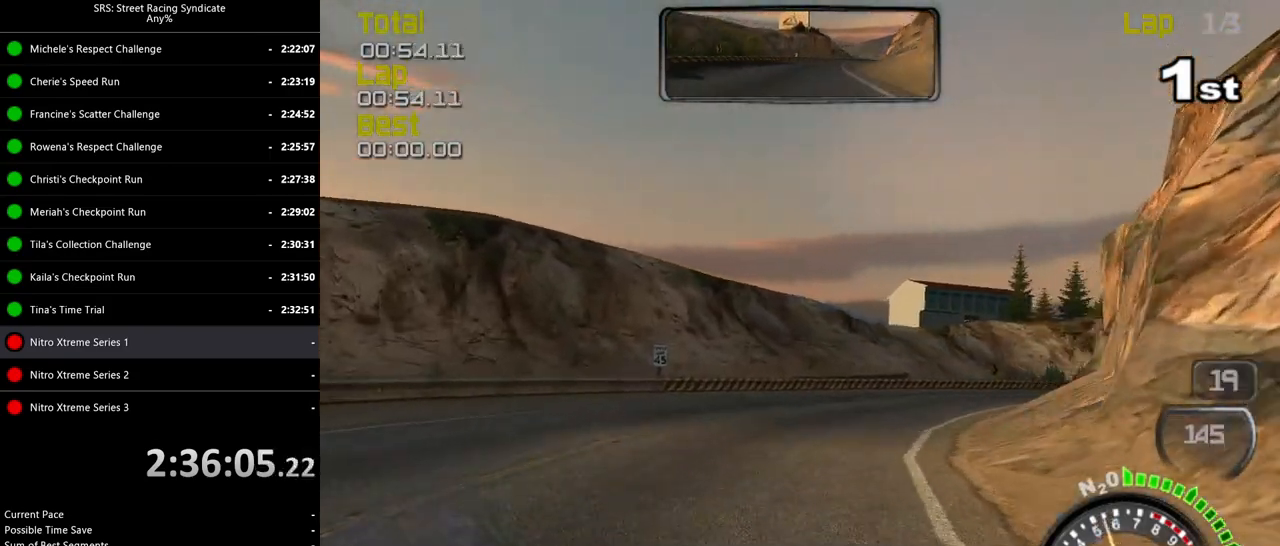
{"buttons": ["R2"], "left_stick": "right", "events": [[34, "R2", "down"]]}
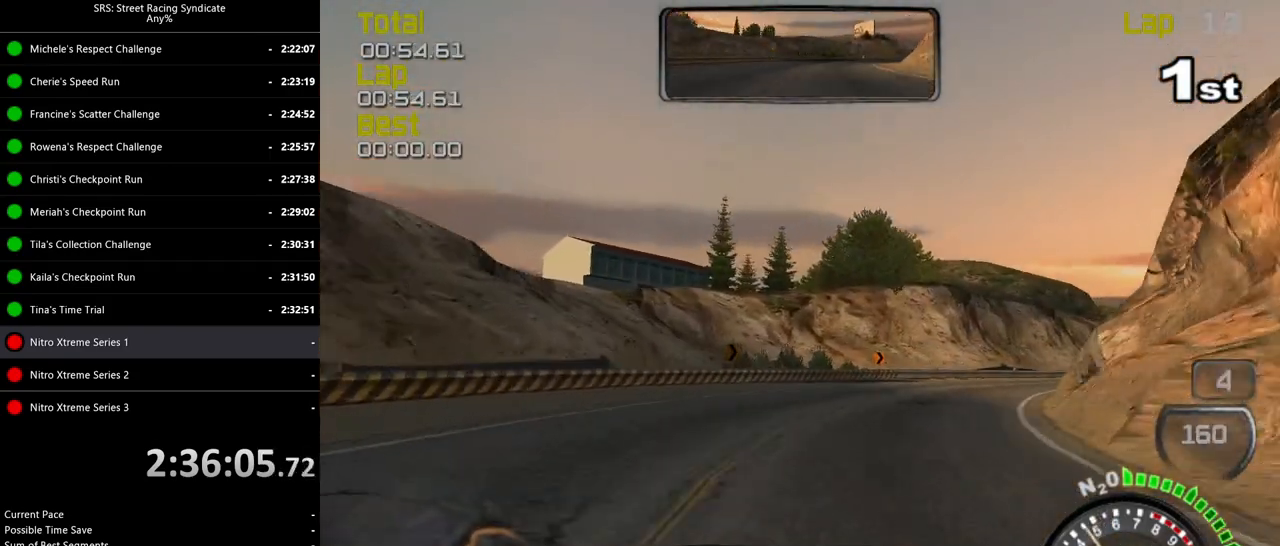
{"buttons": ["R2"], "left_stick": "right", "events": []}
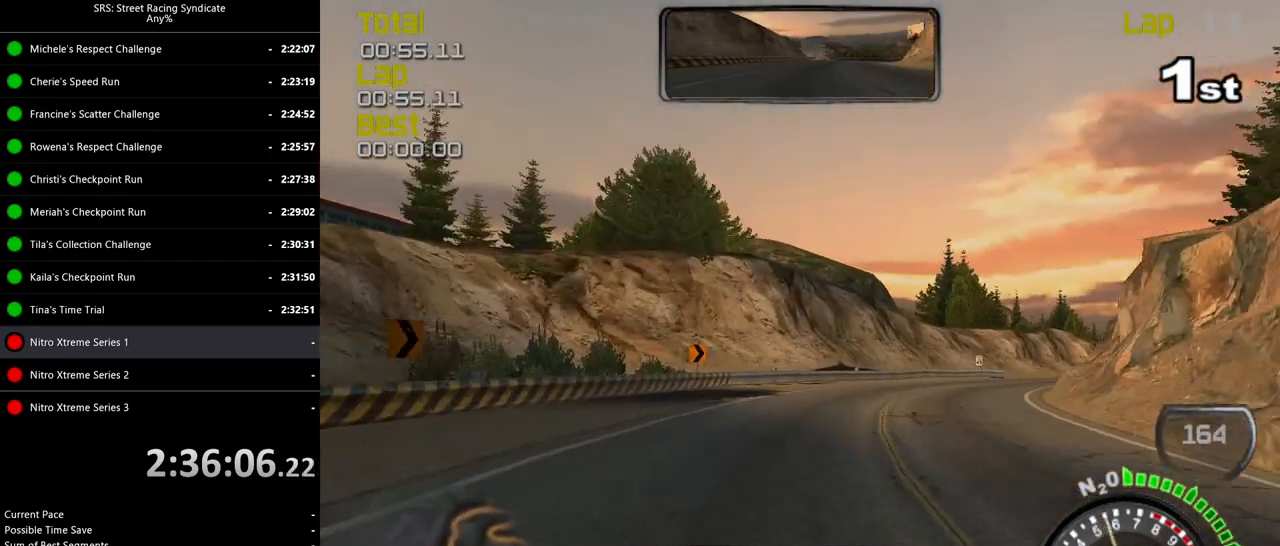
{"buttons": ["R2"], "left_stick": "up-right", "events": [[251, "left_stick", "up-right"], [384, "left_stick", "right"], [501, "left_stick", "up-right"]]}
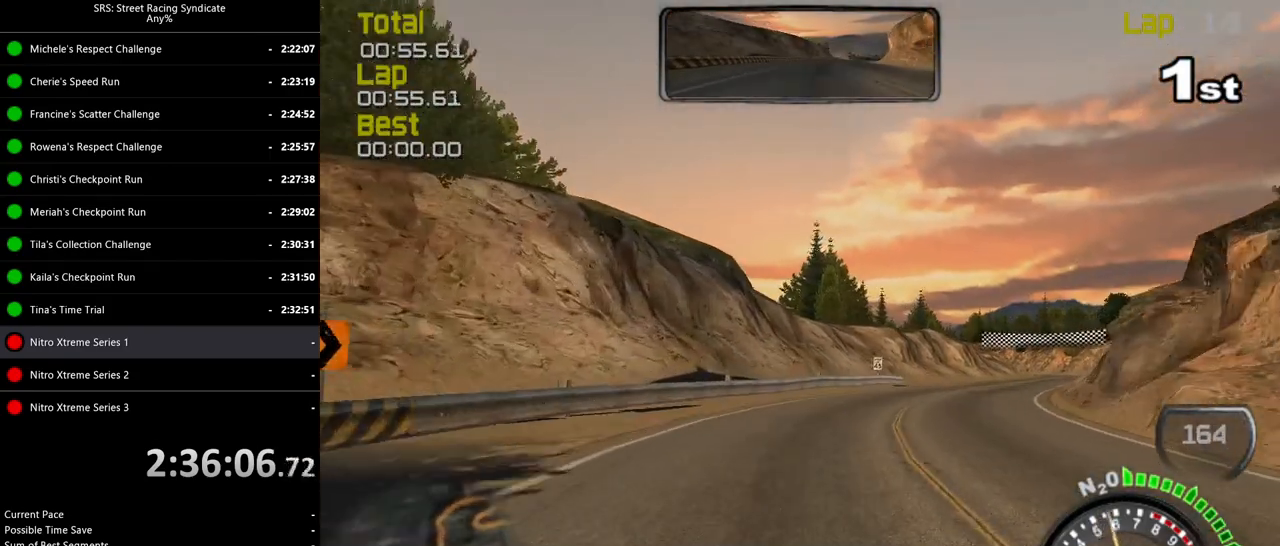
{"buttons": ["R2"], "left_stick": "center", "events": [[100, "left_stick", "right"], [383, "left_stick", "center"]]}
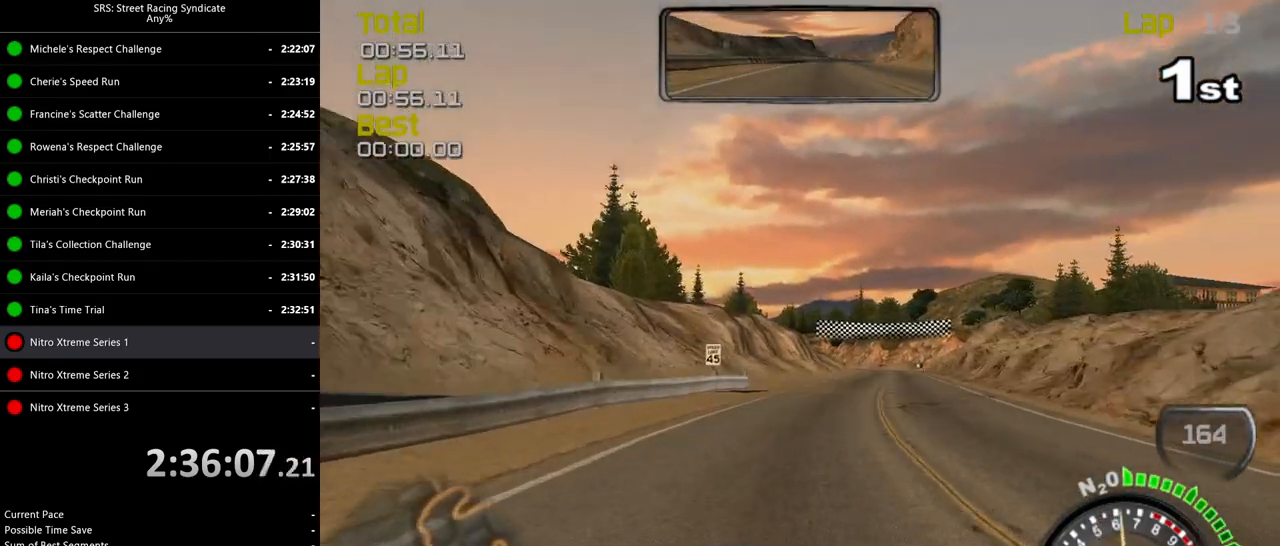
{"buttons": ["TRIANGLE", "R2"], "left_stick": "center", "events": [[50, "left_stick", "right"], [217, "left_stick", "center"], [301, "left_stick", "up-right"], [417, "left_stick", "center"], [434, "TRIANGLE", "down"]]}
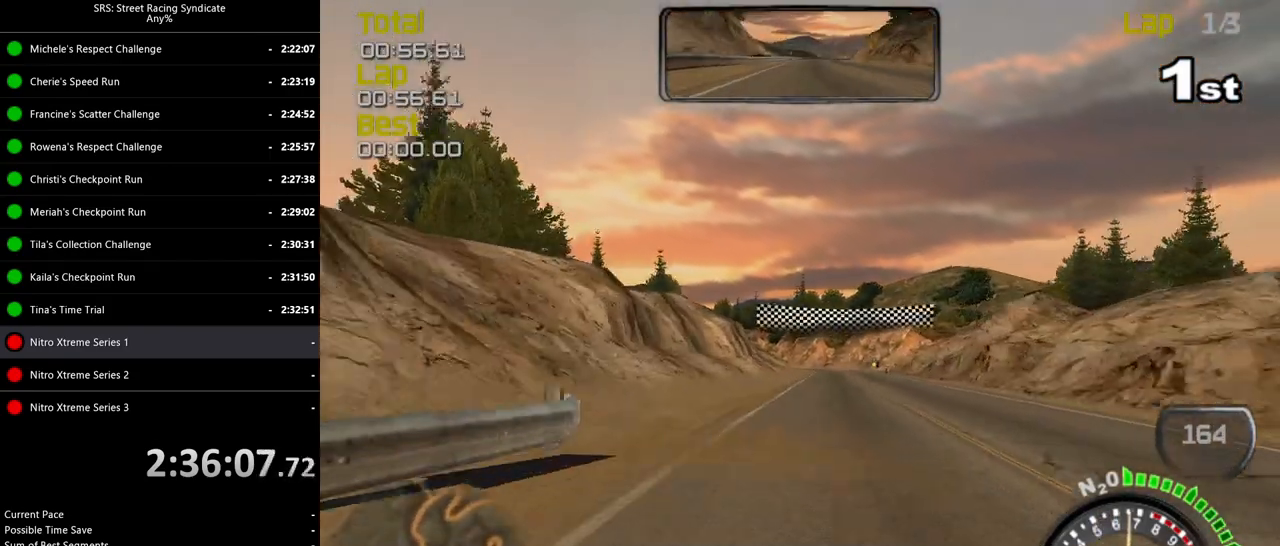
{"buttons": ["R2"], "left_stick": "center", "events": [[16, "left_stick", "right"], [67, "TRIANGLE", "up"], [183, "left_stick", "center"]]}
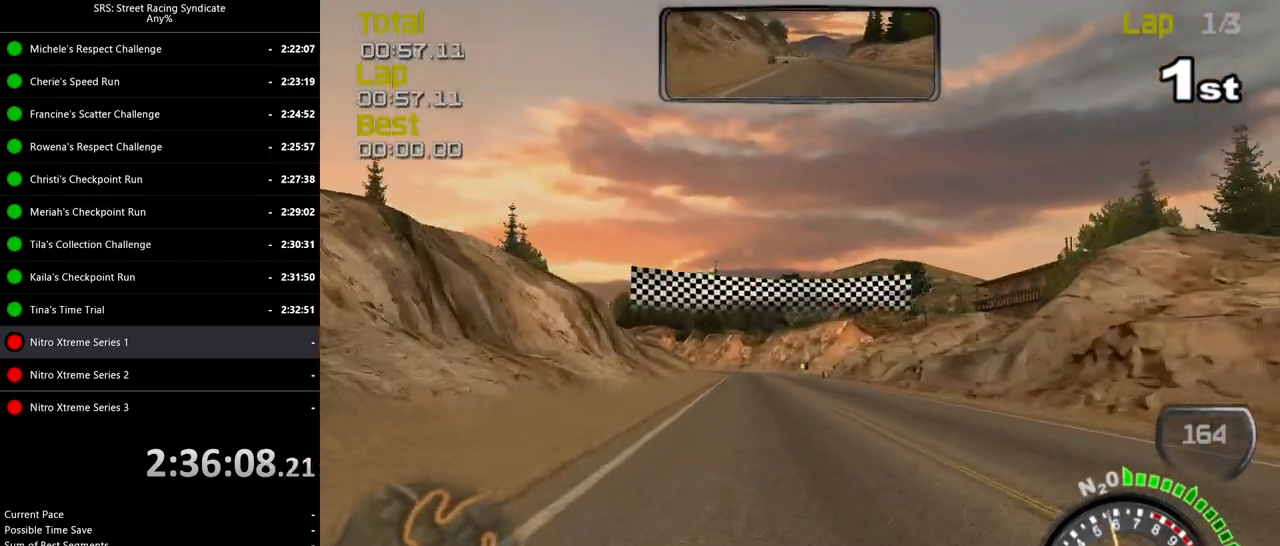
{"buttons": ["R2"], "left_stick": "center", "events": [[84, "left_stick", "left"], [184, "left_stick", "center"], [317, "left_stick", "left"], [434, "left_stick", "center"]]}